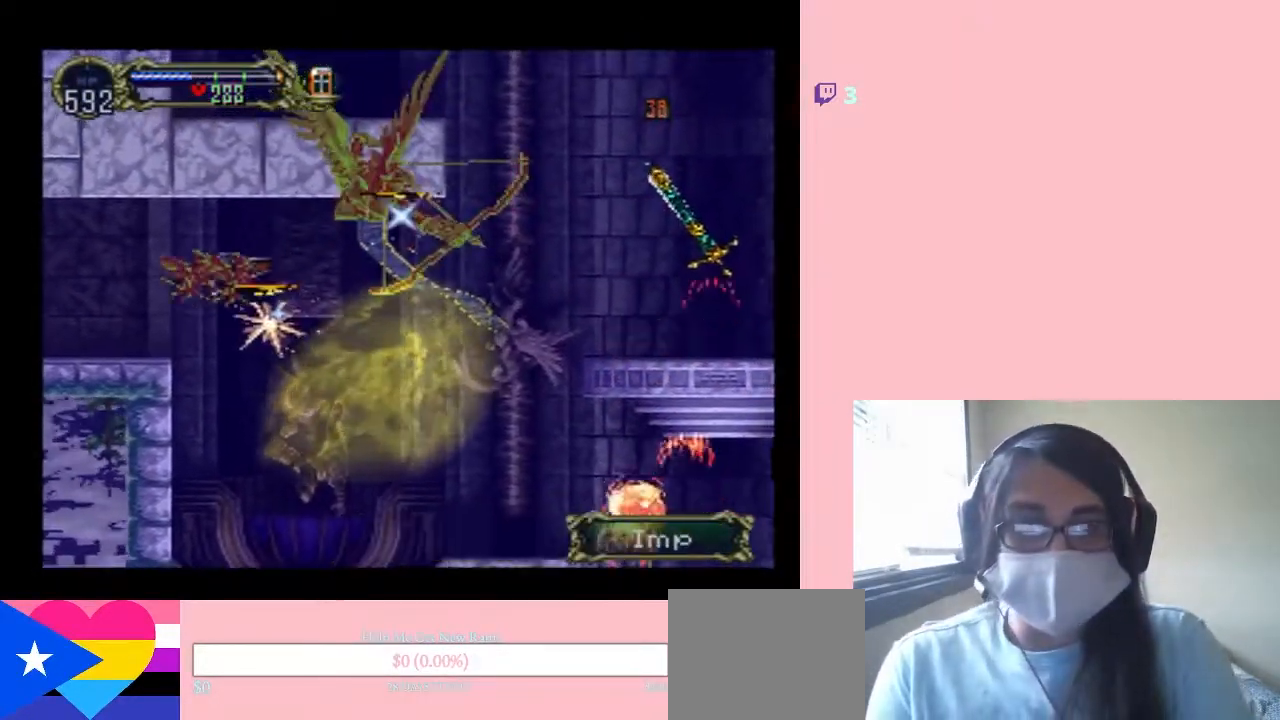
Gameplay with a controller (Nintendo layout); each line is a JSON object with the inputs held at the frame after it. "events" lists button and stick changes between this image and that frame as [ms after this image, input, new state], when the widget could be followed in between. Not read: L2 L3 R2 R3 SELECT.
{"buttons": ["L1", "DPAD_UP", "DPAD_RIGHT"], "left_stick": "center", "right_stick": "center", "events": []}
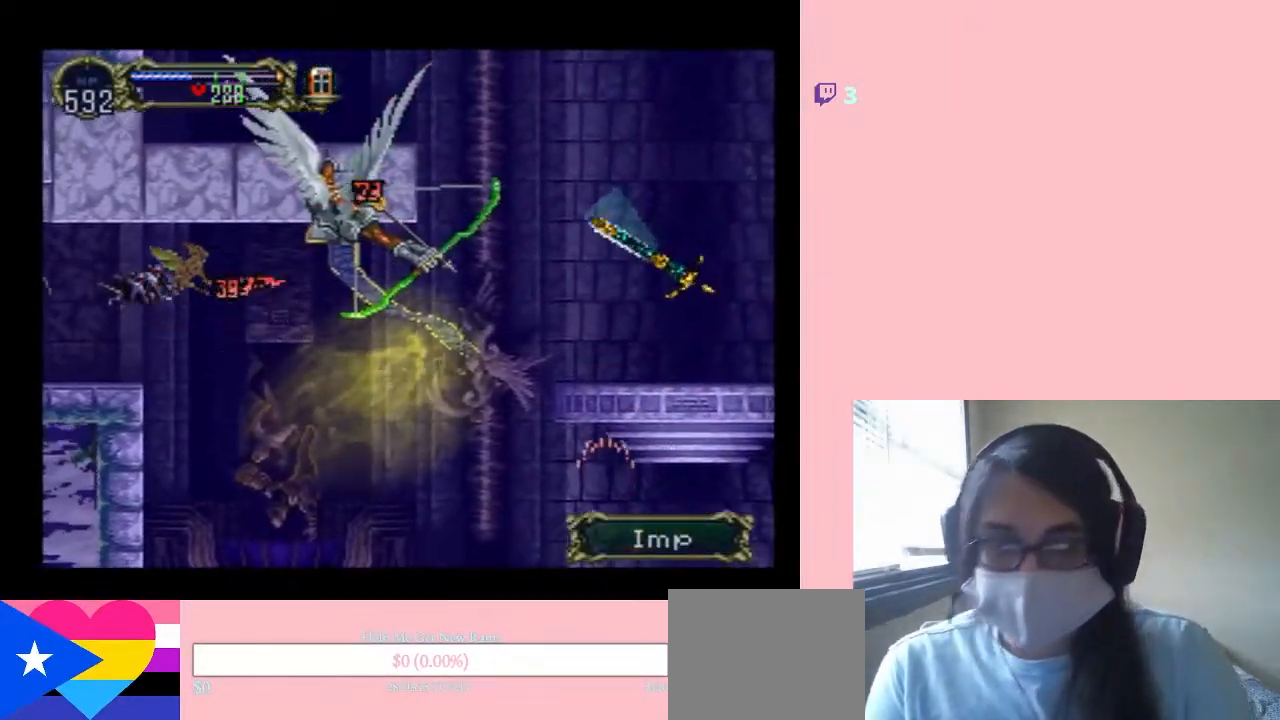
{"buttons": ["L1", "DPAD_UP", "DPAD_RIGHT"], "left_stick": "center", "right_stick": "center", "events": []}
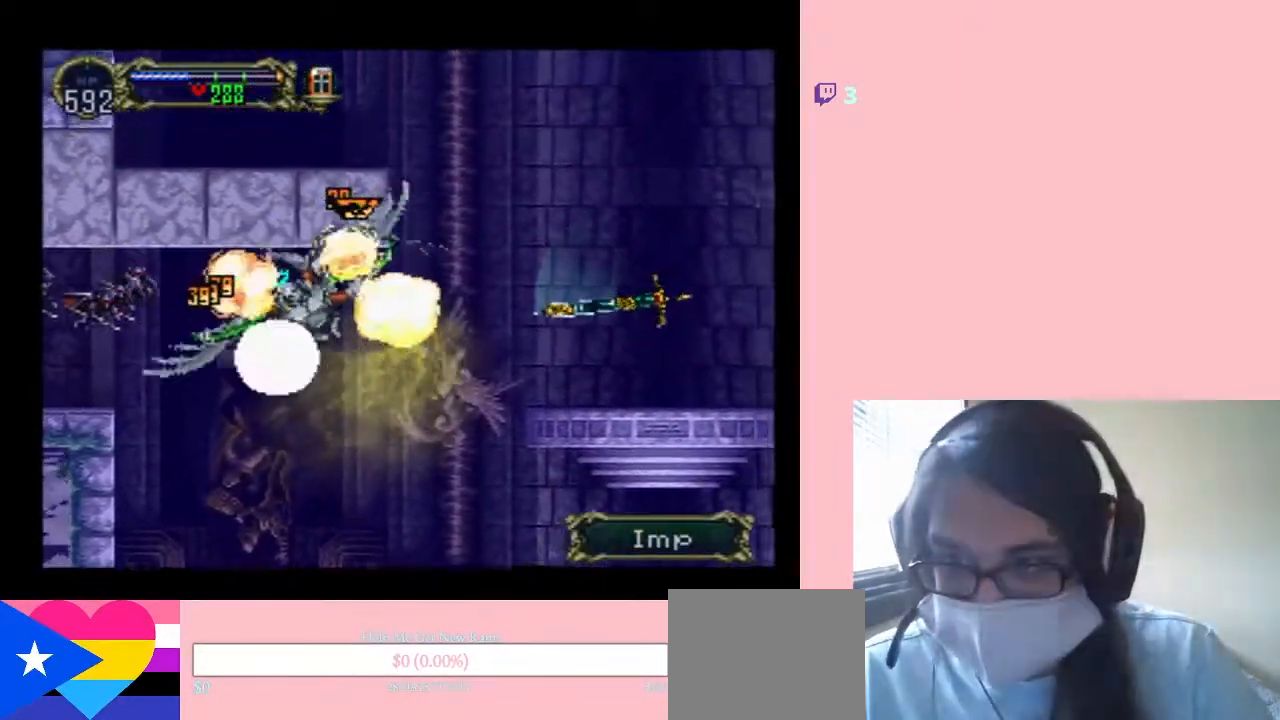
{"buttons": ["L1", "DPAD_UP", "DPAD_RIGHT"], "left_stick": "center", "right_stick": "center", "events": []}
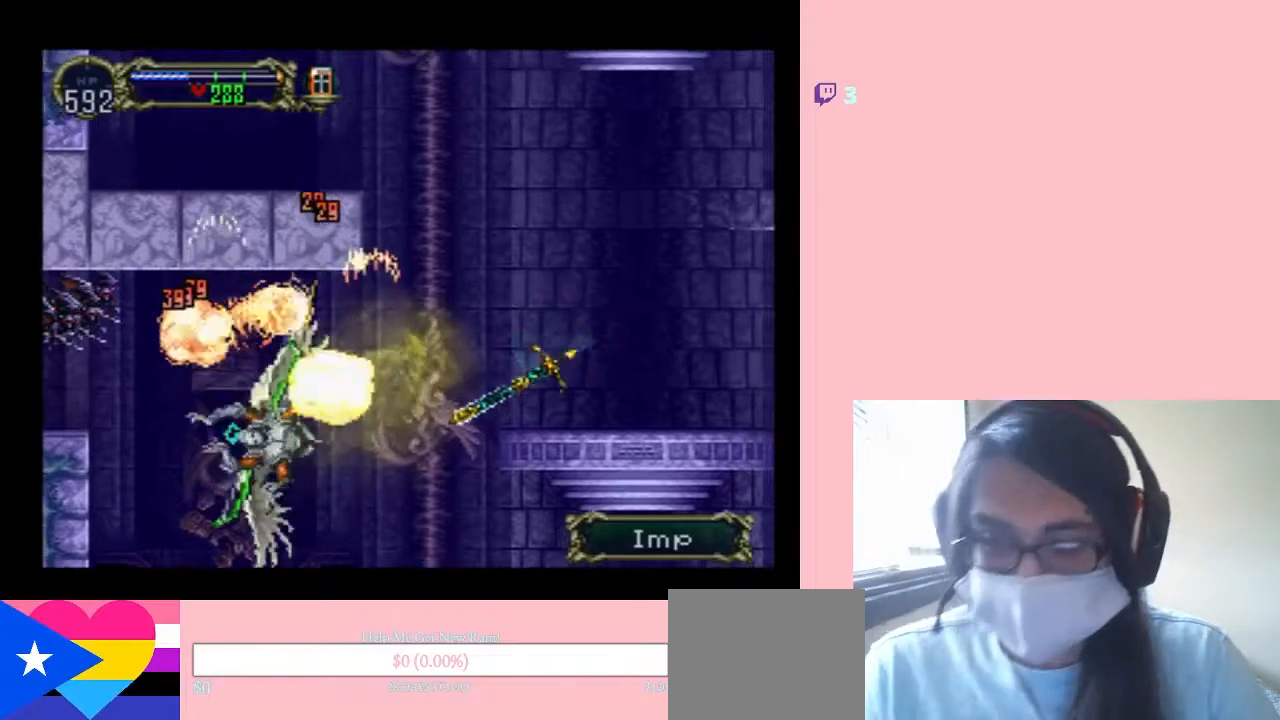
{"buttons": ["L1", "DPAD_UP"], "left_stick": "center", "right_stick": "center", "events": [[333, "DPAD_RIGHT", "up"]]}
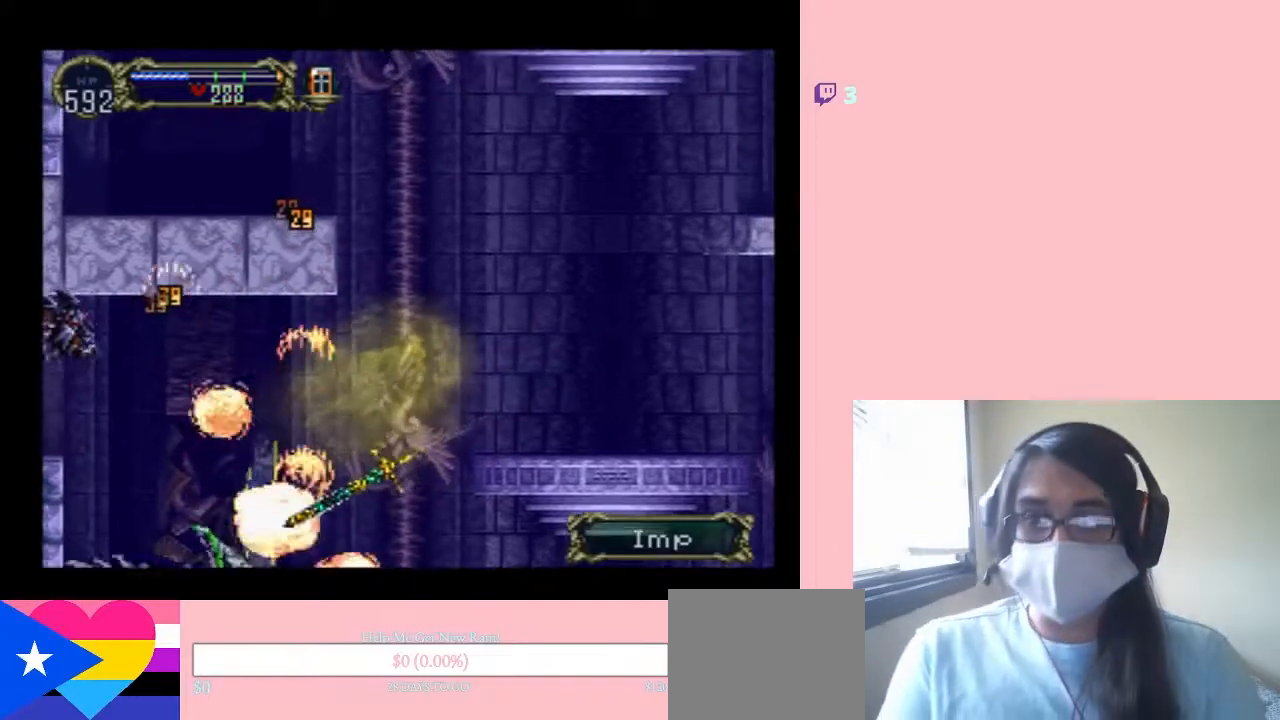
{"buttons": ["L1", "DPAD_UP", "DPAD_LEFT"], "left_stick": "center", "right_stick": "center", "events": [[500, "DPAD_LEFT", "down"]]}
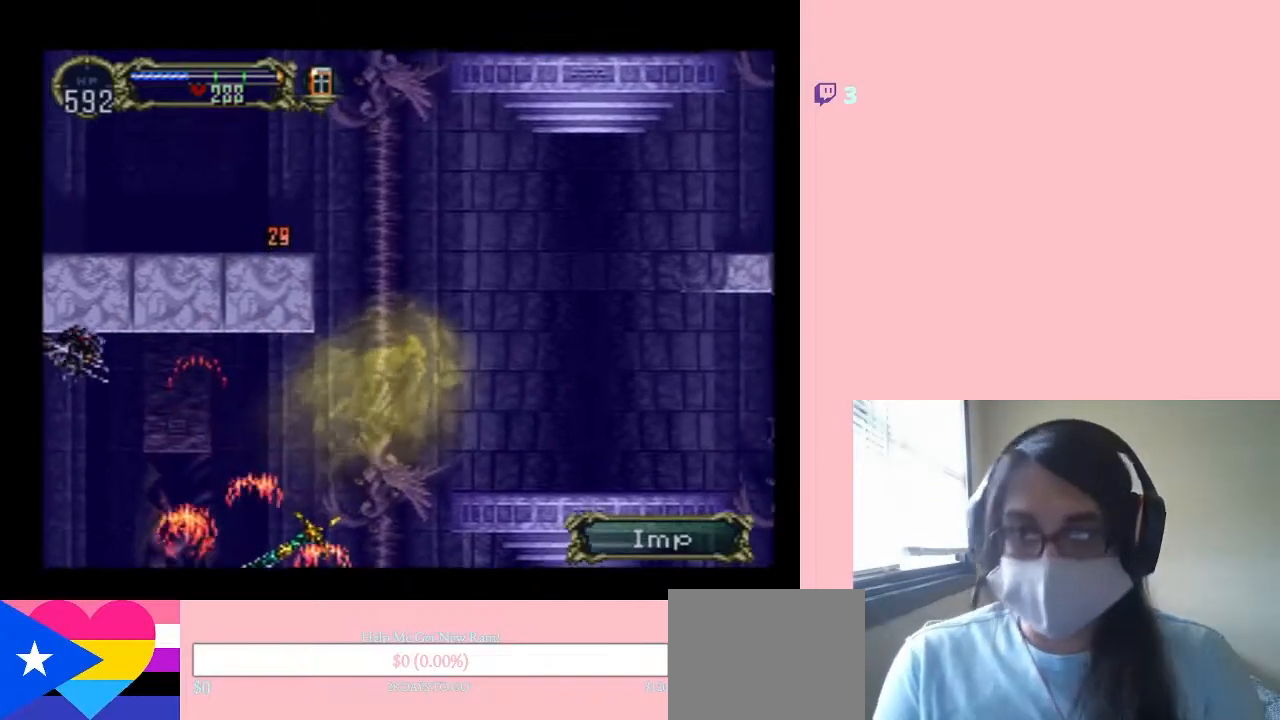
{"buttons": ["L1", "DPAD_UP", "DPAD_LEFT"], "left_stick": "center", "right_stick": "center", "events": []}
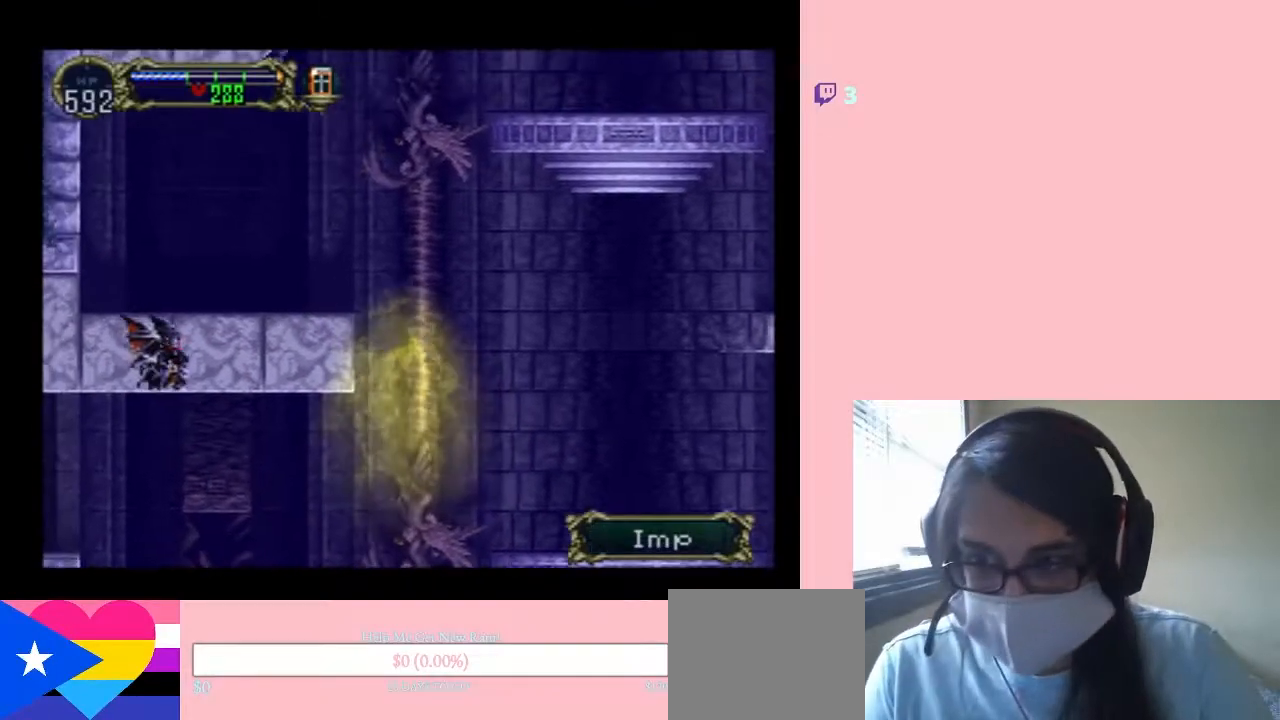
{"buttons": ["L1", "DPAD_UP", "DPAD_LEFT"], "left_stick": "center", "right_stick": "center", "events": [[133, "DPAD_LEFT", "up"], [300, "DPAD_LEFT", "down"]]}
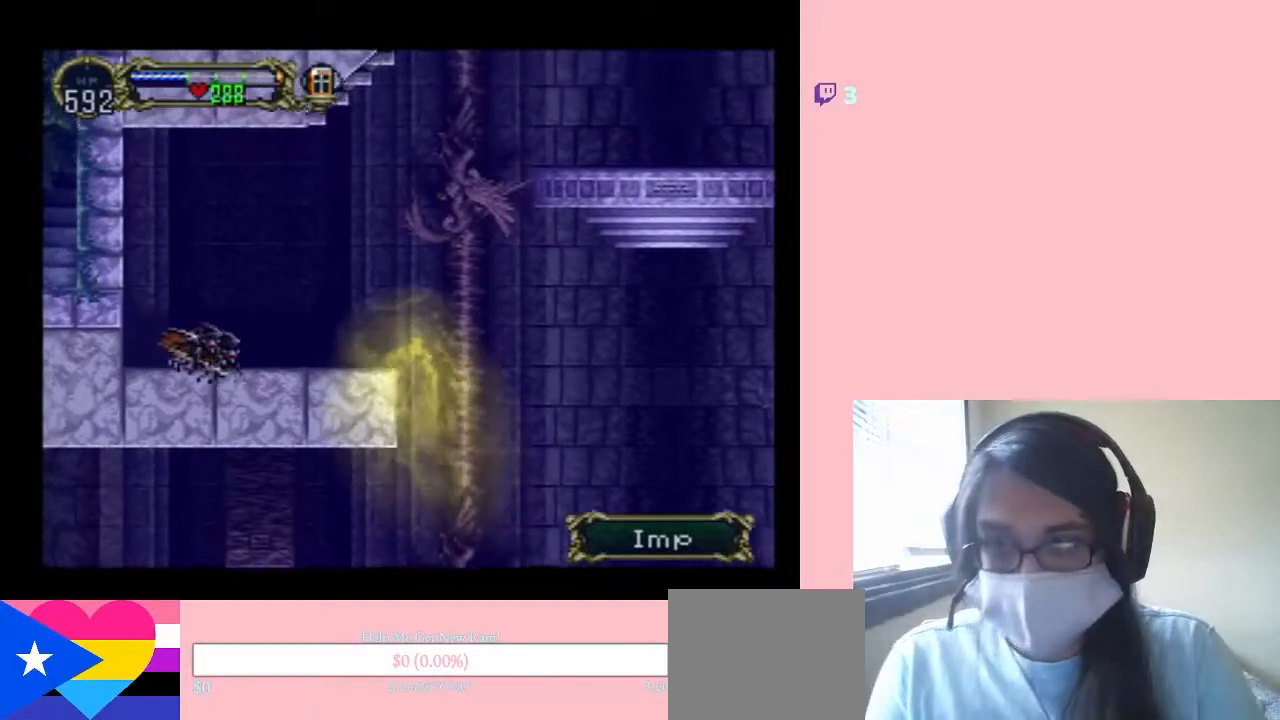
{"buttons": ["L1", "DPAD_LEFT"], "left_stick": "center", "right_stick": "center", "events": [[367, "DPAD_UP", "up"]]}
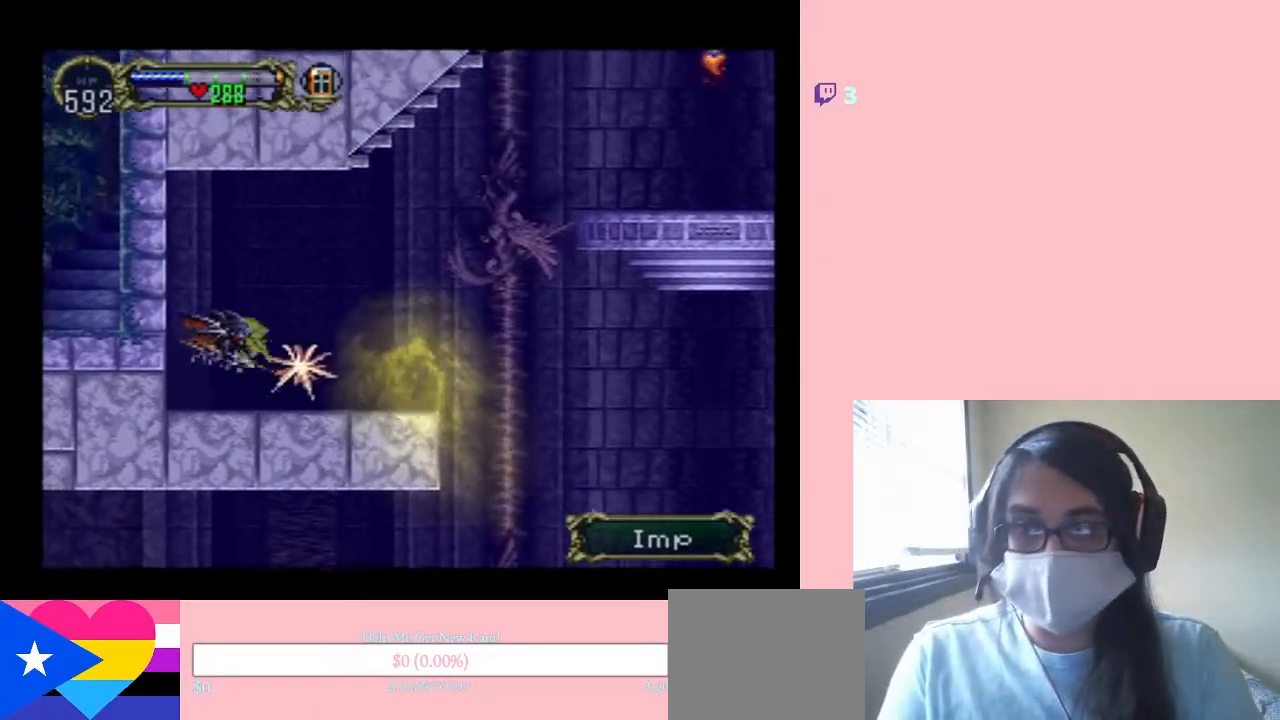
{"buttons": ["L1", "DPAD_LEFT"], "left_stick": "center", "right_stick": "center", "events": []}
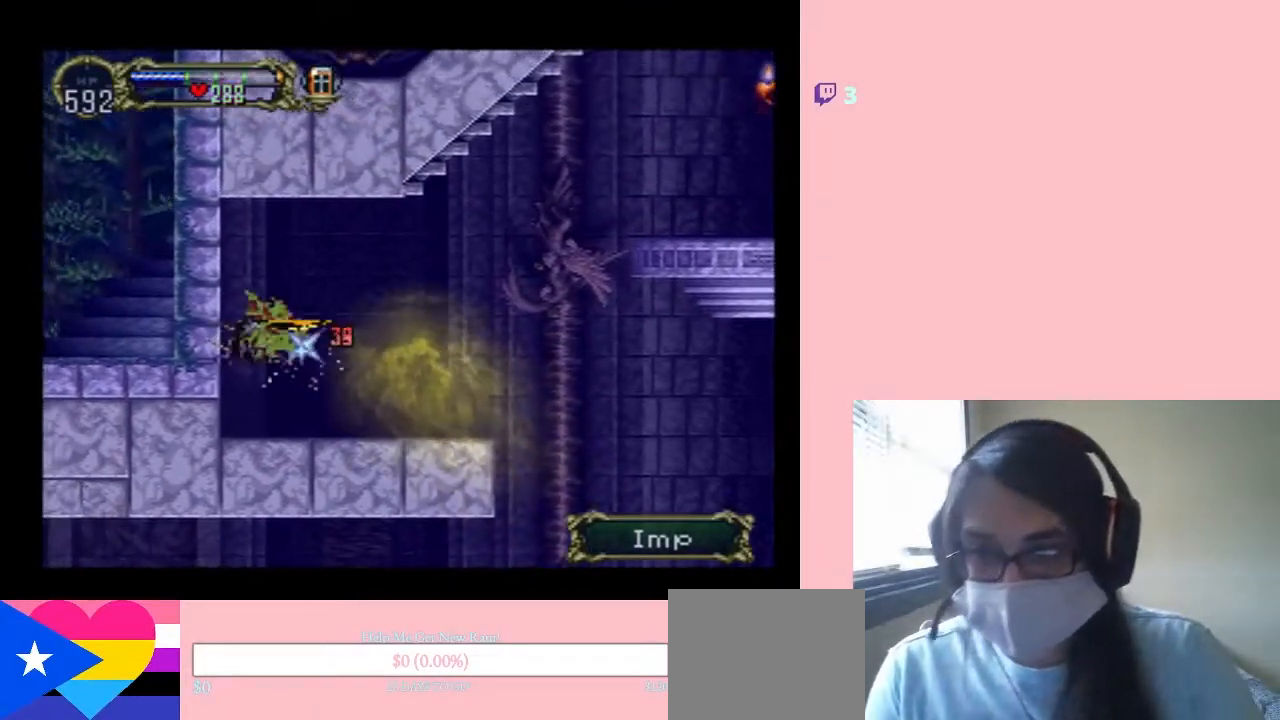
{"buttons": ["L1", "DPAD_LEFT"], "left_stick": "center", "right_stick": "center", "events": []}
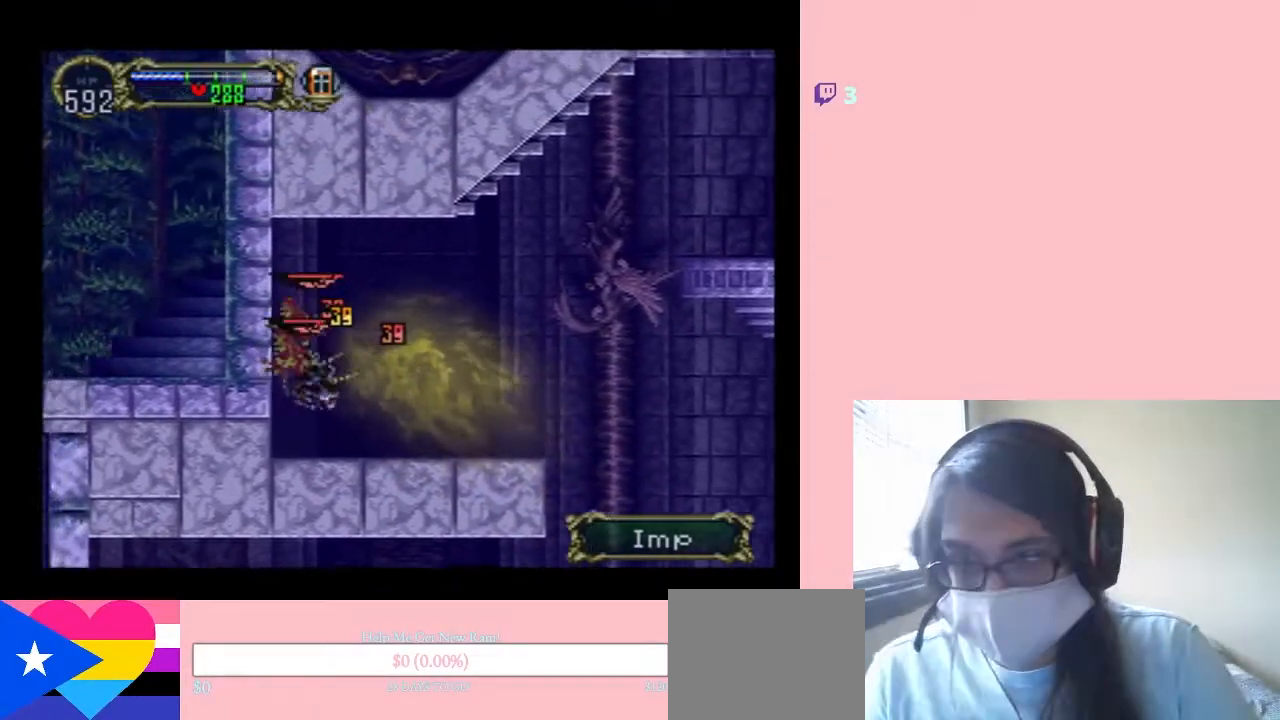
{"buttons": ["DPAD_DOWN", "DPAD_LEFT"], "left_stick": "center", "right_stick": "center", "events": [[367, "L1", "up"], [500, "DPAD_DOWN", "down"]]}
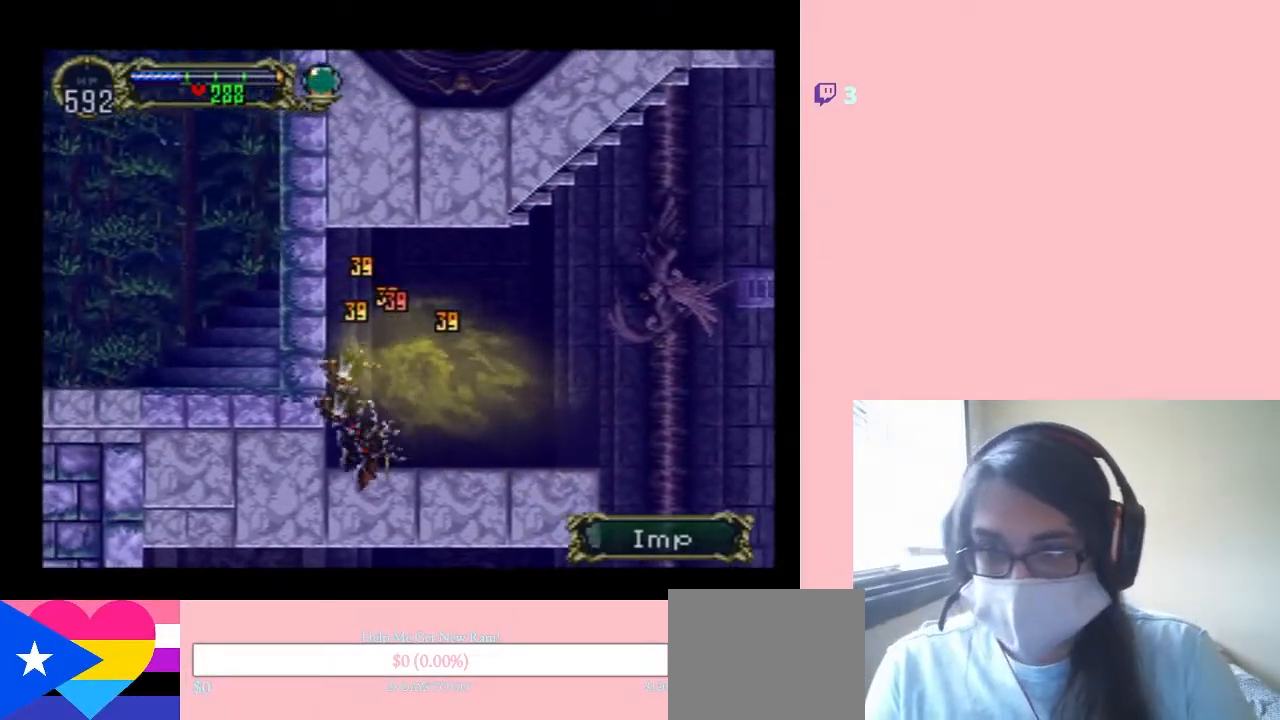
{"buttons": ["DPAD_UP"], "left_stick": "center", "right_stick": "center", "events": [[50, "DPAD_LEFT", "up"], [83, "L1", "down"], [183, "DPAD_RIGHT", "down"], [267, "DPAD_DOWN", "up"], [267, "L1", "up"], [333, "DPAD_UP", "down"], [417, "DPAD_RIGHT", "up"]]}
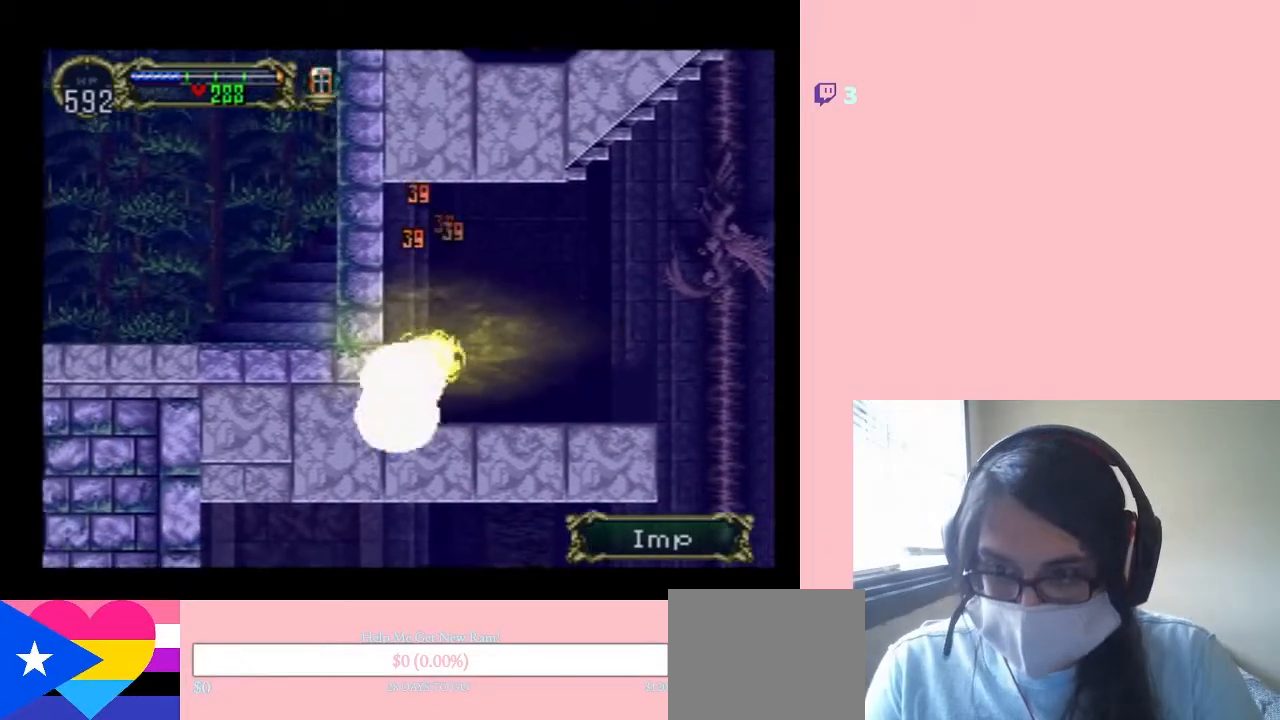
{"buttons": ["DPAD_RIGHT"], "left_stick": "center", "right_stick": "center", "events": [[17, "L1", "down"], [50, "DPAD_RIGHT", "down"], [83, "Y", "down"], [117, "DPAD_UP", "up"], [233, "L1", "up"], [233, "Y", "up"]]}
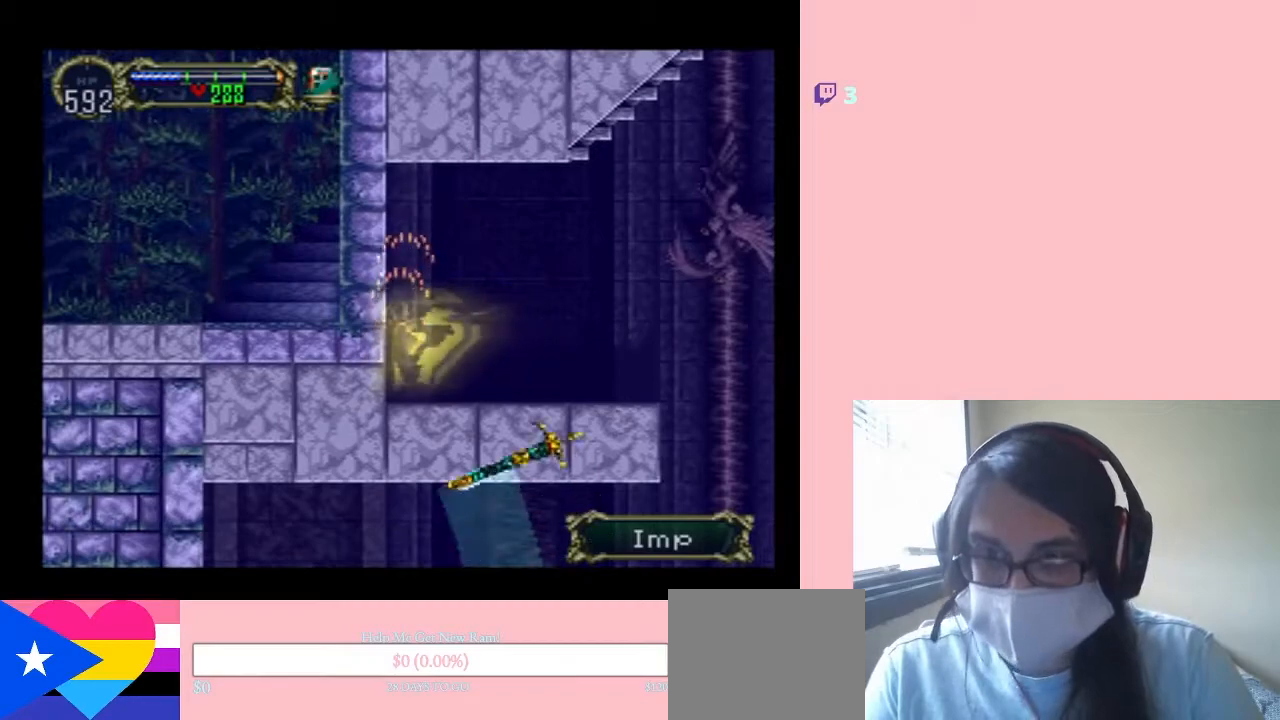
{"buttons": ["DPAD_RIGHT"], "left_stick": "center", "right_stick": "center", "events": []}
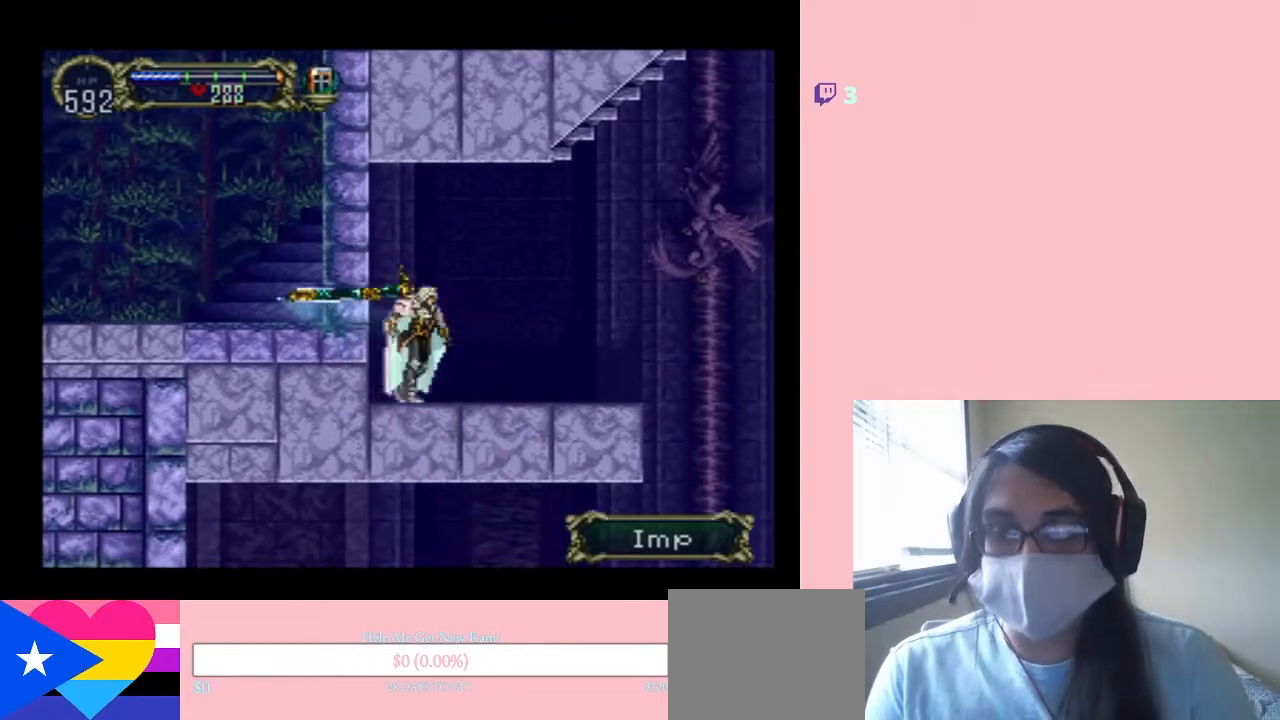
{"buttons": ["DPAD_LEFT"], "left_stick": "center", "right_stick": "center", "events": [[100, "B", "down"], [300, "DPAD_RIGHT", "up"], [333, "DPAD_LEFT", "down"], [433, "B", "up"]]}
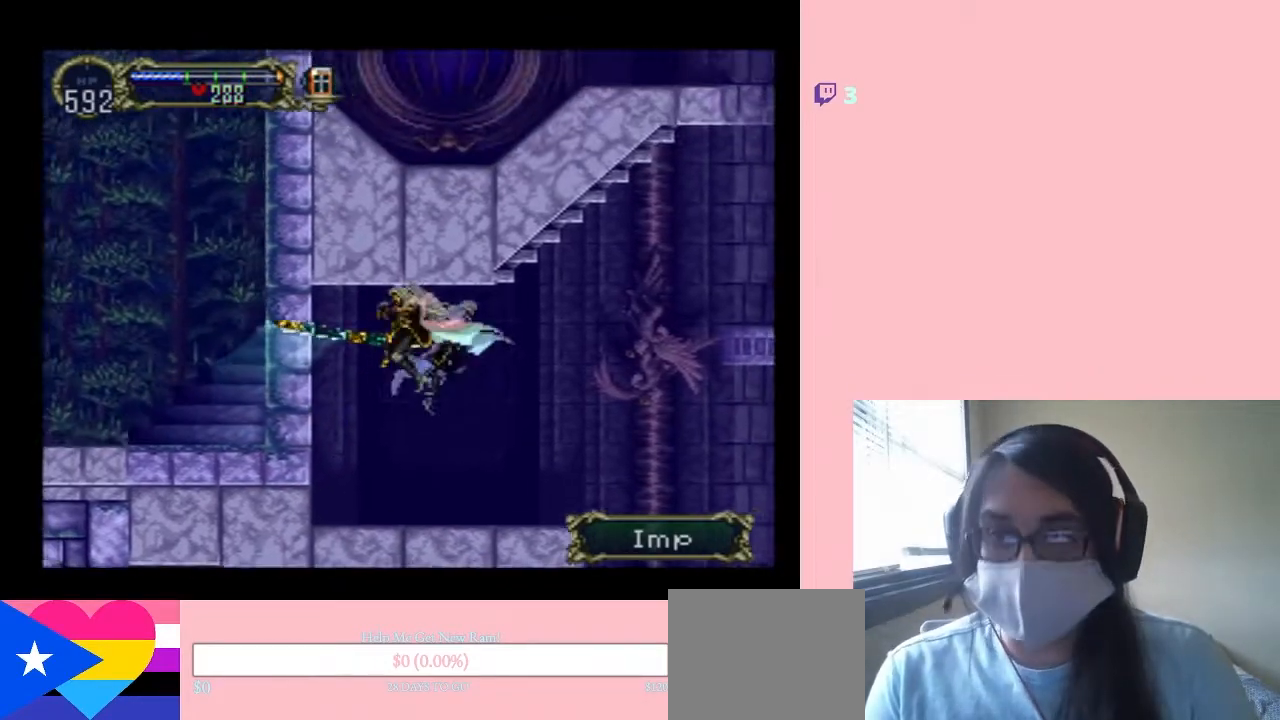
{"buttons": ["B", "DPAD_RIGHT"], "left_stick": "center", "right_stick": "center", "events": [[17, "DPAD_LEFT", "up"], [17, "DPAD_RIGHT", "down"], [417, "B", "down"]]}
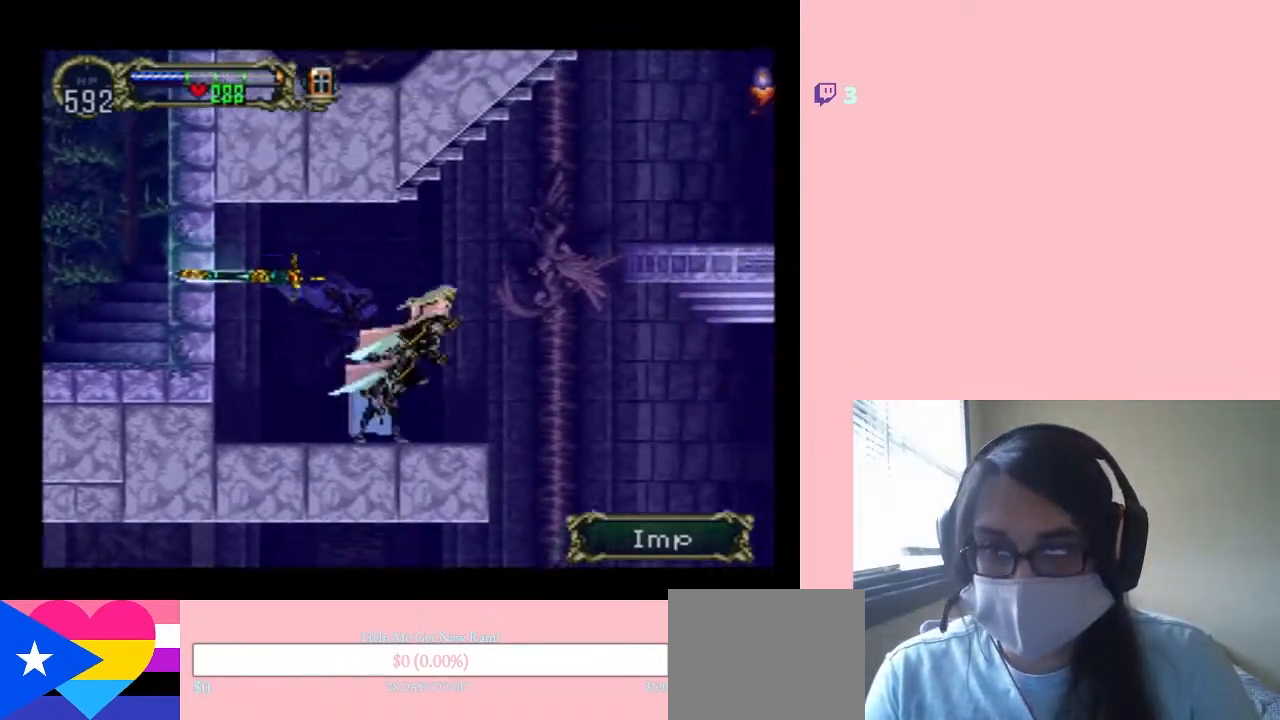
{"buttons": ["B", "DPAD_RIGHT"], "left_stick": "center", "right_stick": "center", "events": []}
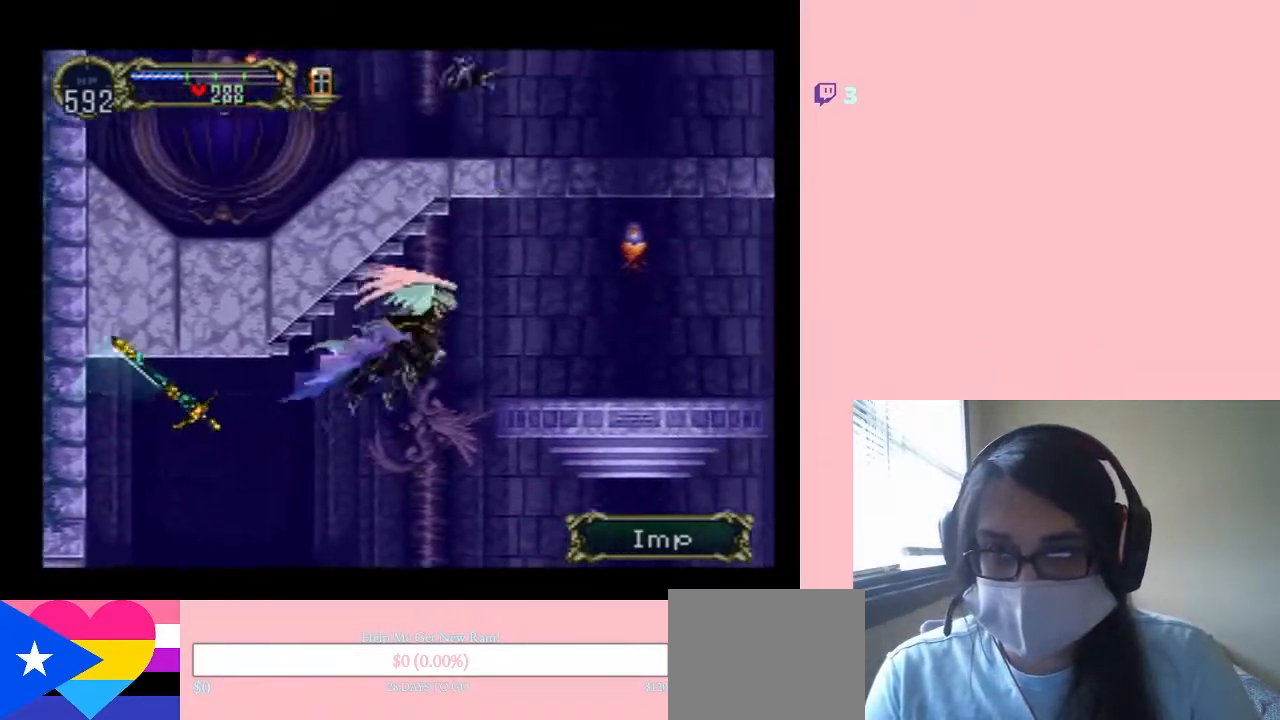
{"buttons": ["DPAD_RIGHT"], "left_stick": "center", "right_stick": "center", "events": [[233, "Y", "down"], [300, "B", "up"], [367, "Y", "up"]]}
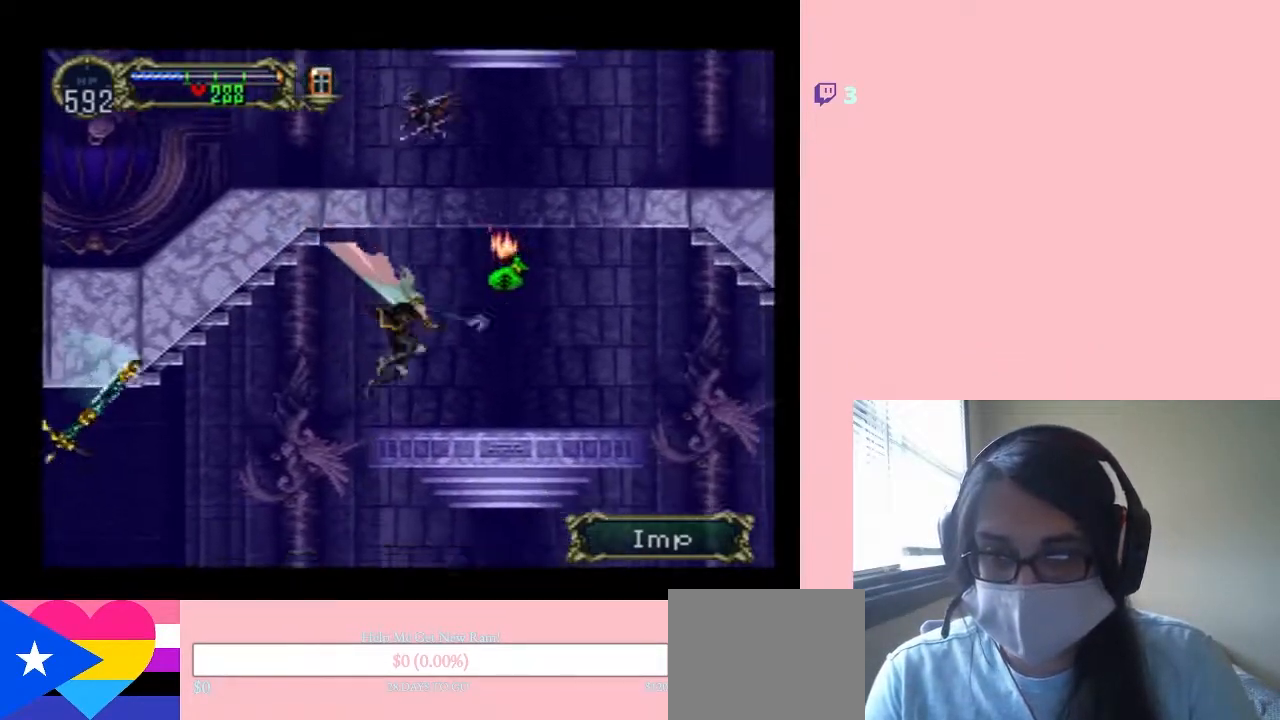
{"buttons": ["DPAD_RIGHT"], "left_stick": "center", "right_stick": "center", "events": [[283, "B", "down"], [433, "B", "up"]]}
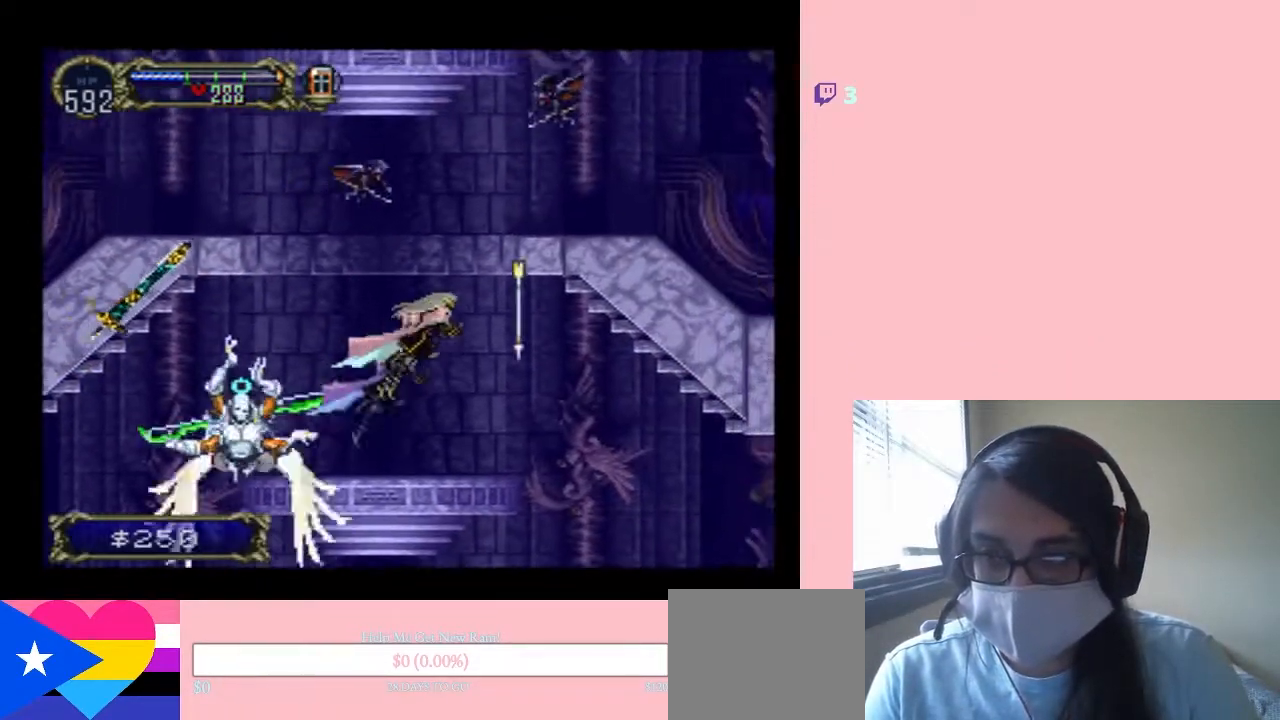
{"buttons": ["B", "DPAD_RIGHT"], "left_stick": "center", "right_stick": "center", "events": [[233, "DPAD_RIGHT", "up"], [267, "DPAD_LEFT", "down"], [383, "DPAD_LEFT", "up"], [383, "DPAD_RIGHT", "down"], [450, "B", "down"]]}
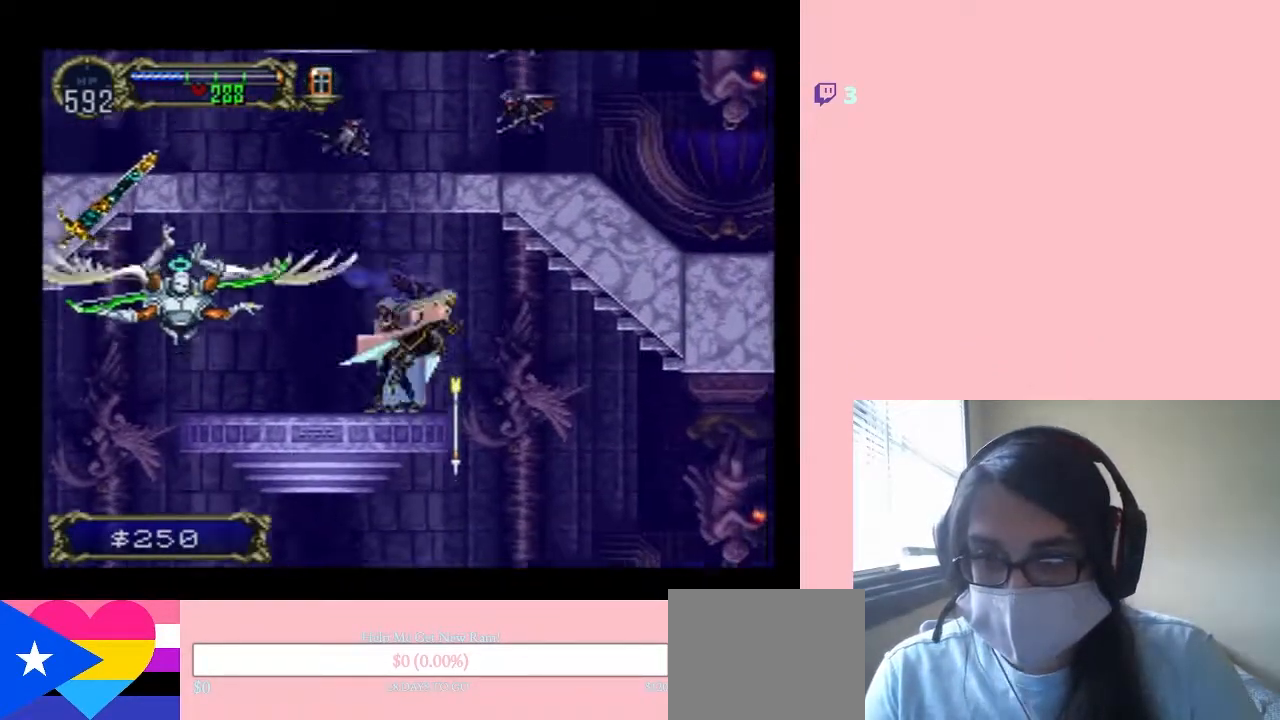
{"buttons": ["DPAD_RIGHT"], "left_stick": "center", "right_stick": "center", "events": [[50, "B", "up"]]}
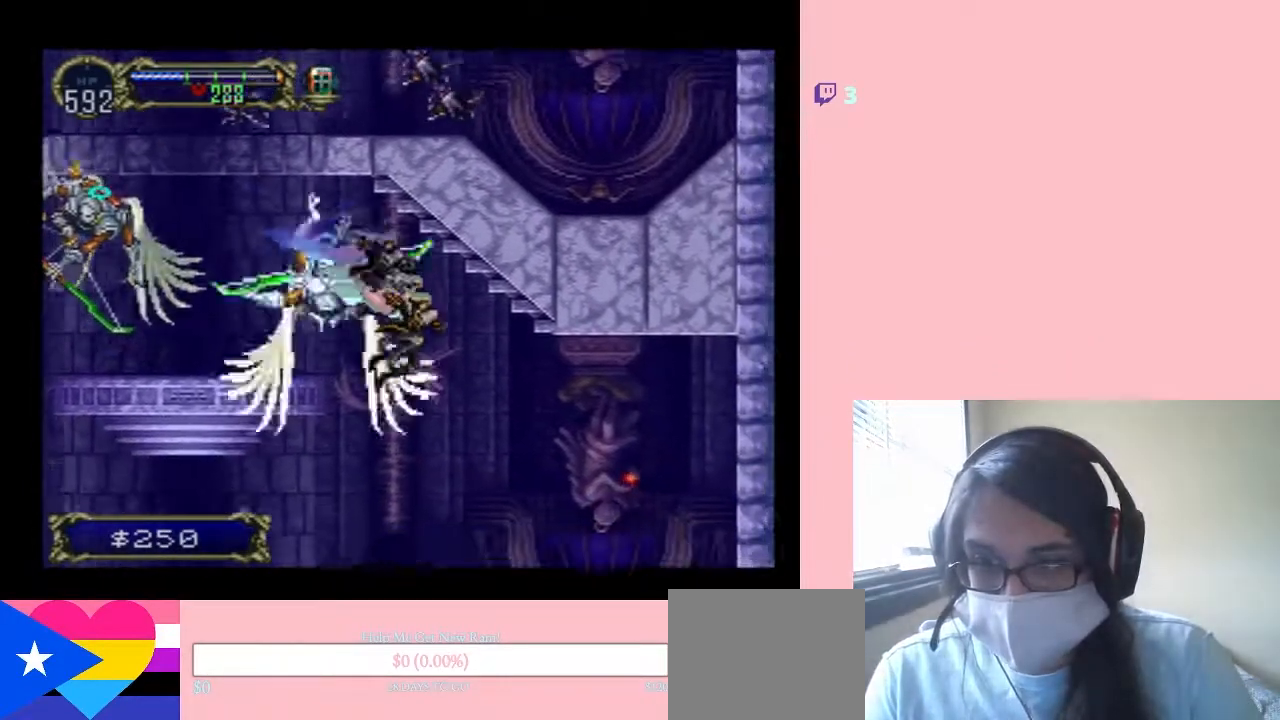
{"buttons": ["DPAD_RIGHT"], "left_stick": "center", "right_stick": "center", "events": [[233, "B", "down"], [383, "B", "up"]]}
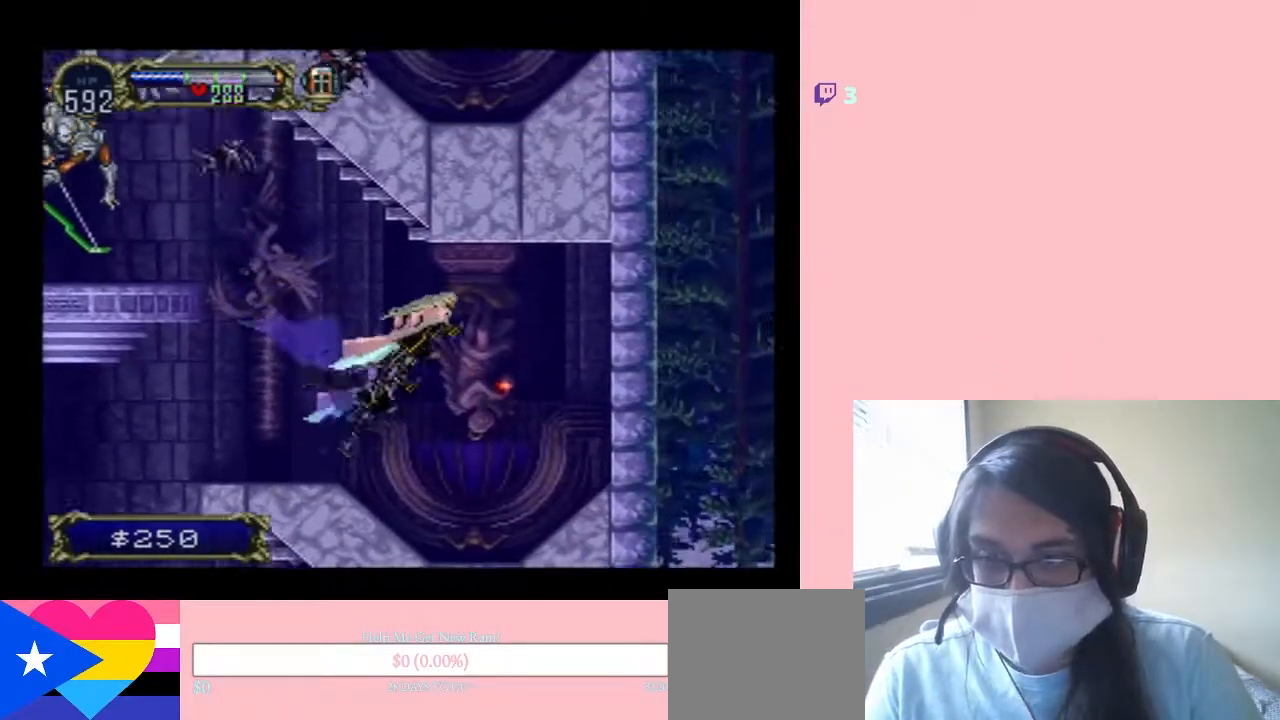
{"buttons": [], "left_stick": "center", "right_stick": "center", "events": [[217, "Y", "down"], [250, "DPAD_RIGHT", "up"], [333, "Y", "up"]]}
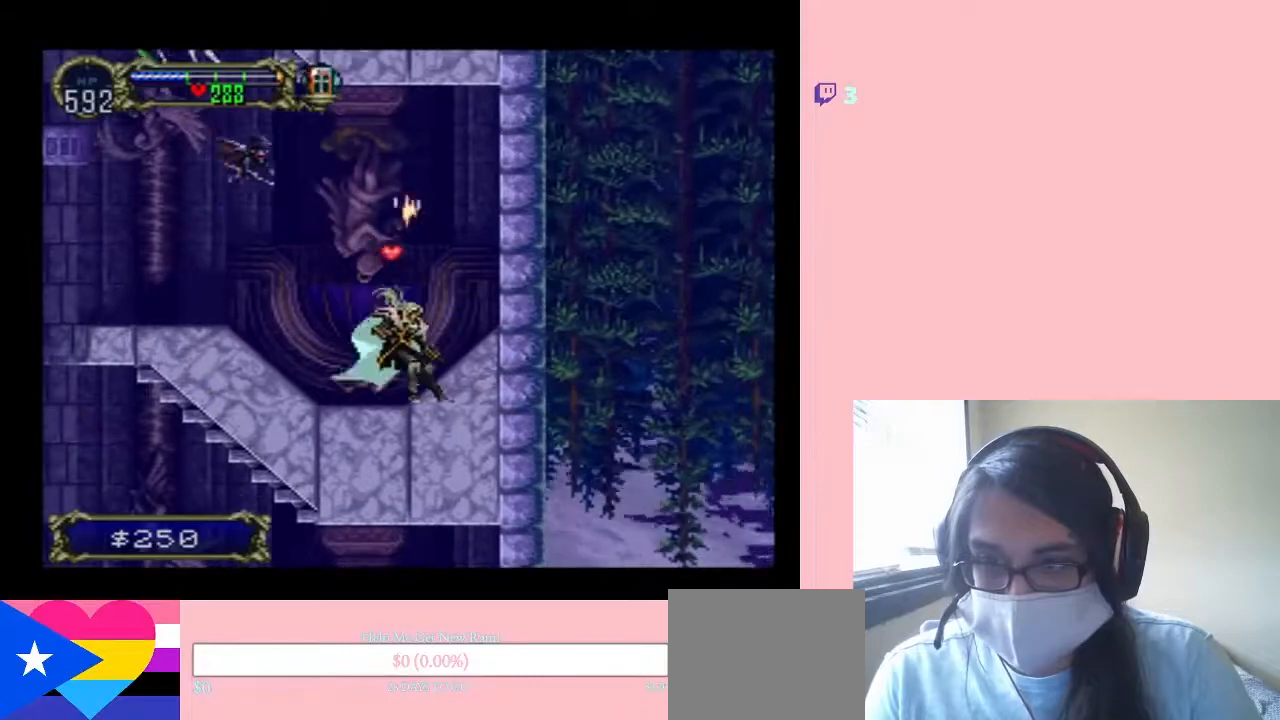
{"buttons": ["DPAD_LEFT"], "left_stick": "center", "right_stick": "center", "events": [[50, "DPAD_RIGHT", "down"], [200, "DPAD_RIGHT", "up"], [200, "DPAD_UP", "down"], [233, "DPAD_LEFT", "down"], [233, "DPAD_UP", "up"]]}
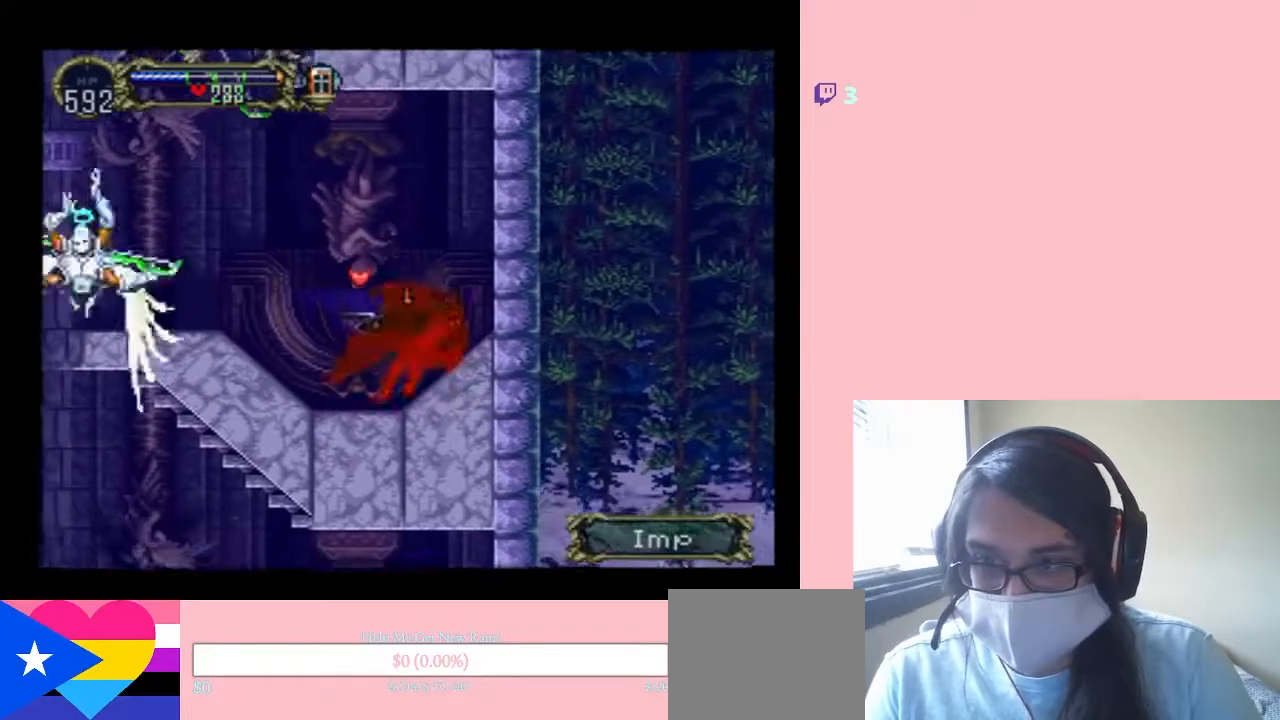
{"buttons": ["DPAD_LEFT"], "left_stick": "center", "right_stick": "center", "events": []}
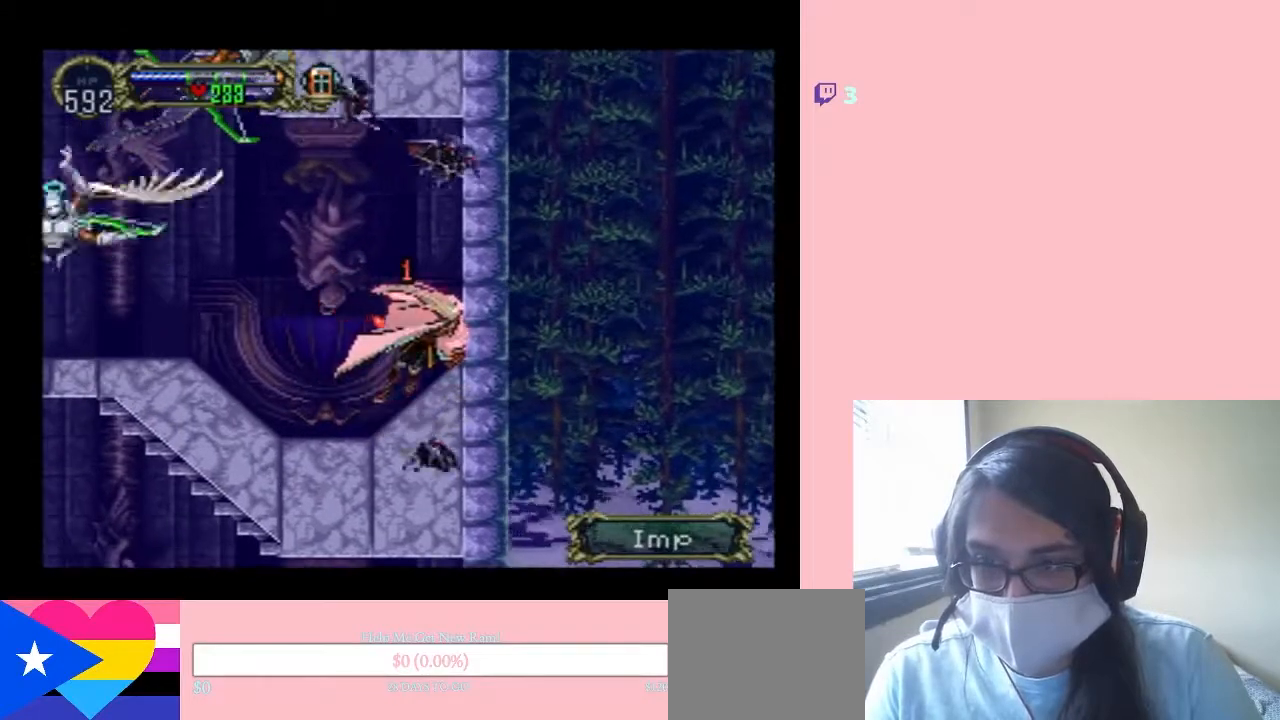
{"buttons": ["DPAD_LEFT"], "left_stick": "center", "right_stick": "center", "events": [[200, "B", "down"], [483, "B", "up"]]}
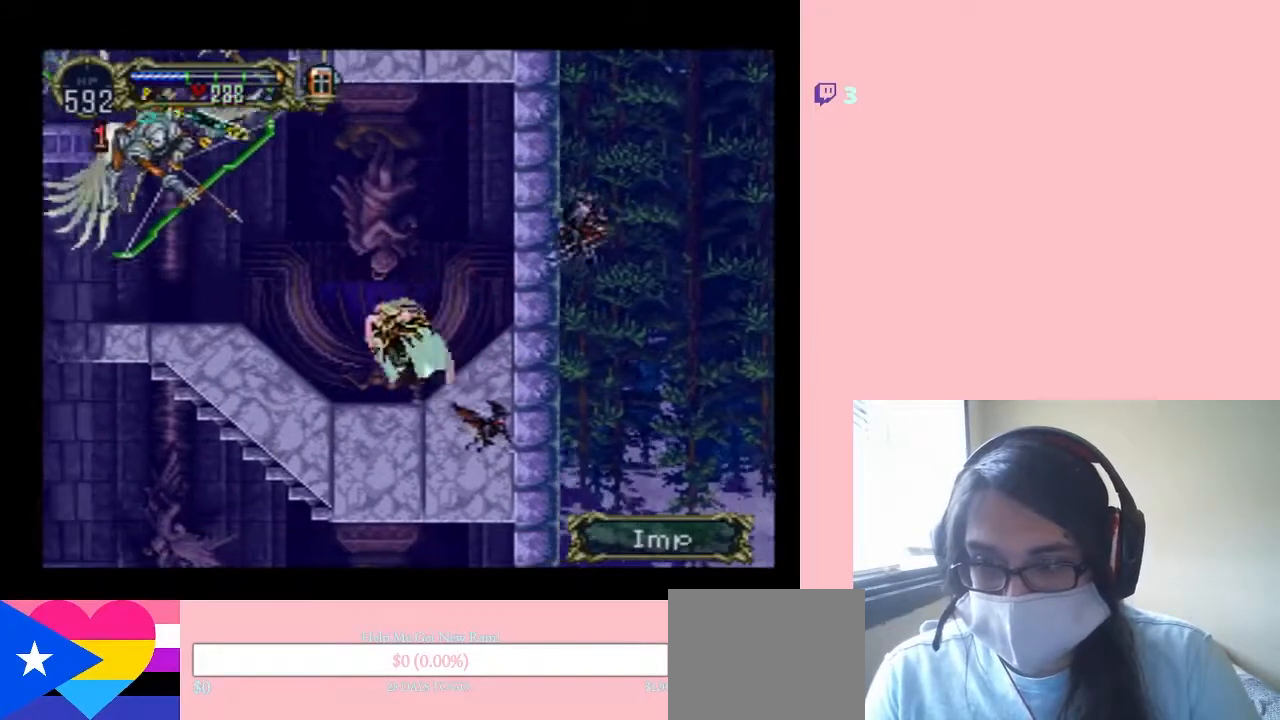
{"buttons": ["L1", "DPAD_LEFT"], "left_stick": "center", "right_stick": "center", "events": [[150, "B", "down"], [367, "L1", "down"], [467, "B", "up"]]}
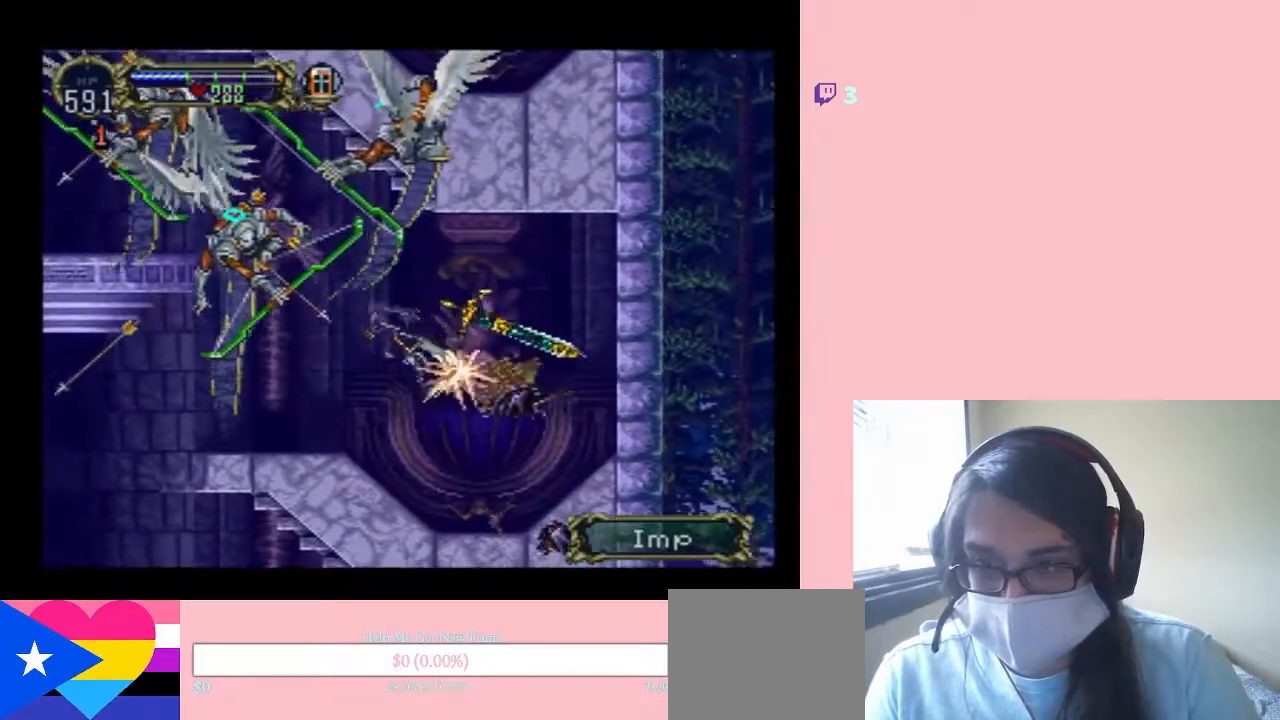
{"buttons": ["L1", "DPAD_LEFT"], "left_stick": "center", "right_stick": "center", "events": []}